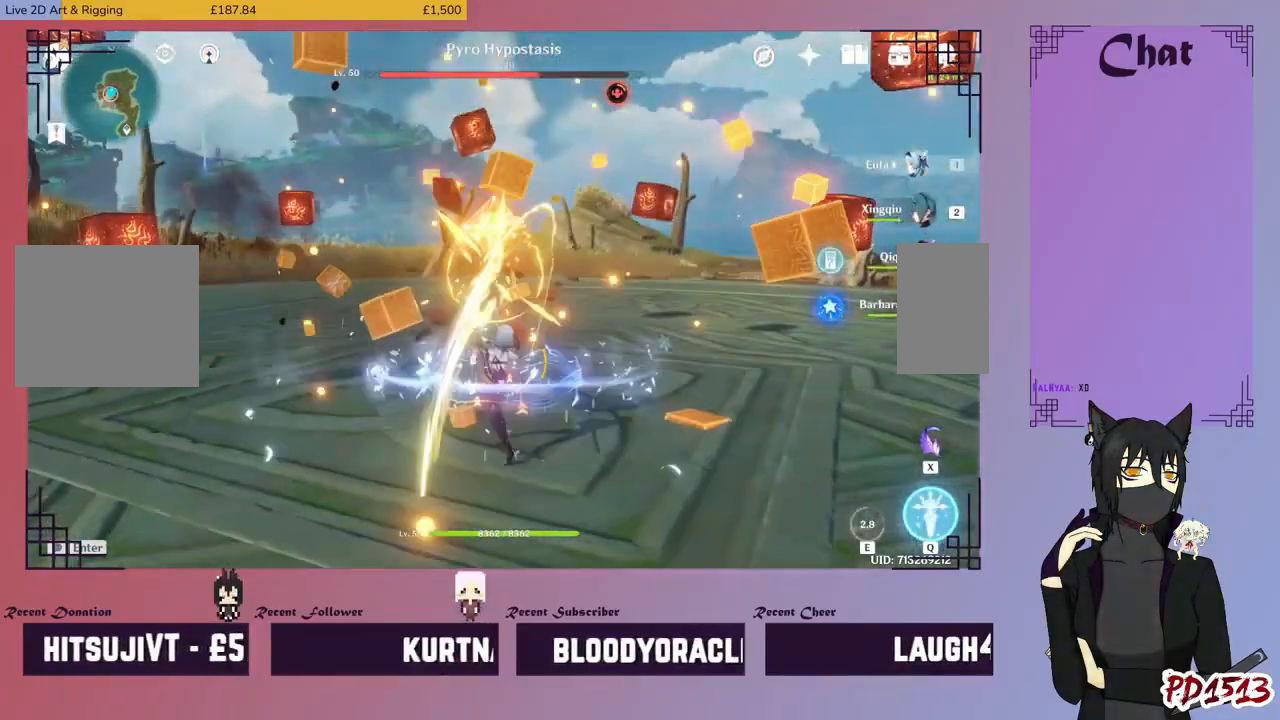
Gameplay with keyboard and mouse; each line is a JSON object with the keys and mouse buttons held at the frame after it. "events" lists presses ("down") and releases ("up") of "a", "c", "ctrl", "d", "e", "f", "q", "r", "s", "shift", "space", "tab", "v", "w", "x", "z", "mouse_left", "mouse_wheel", "mouse_right", "mouse_mb4" and "mouse_mb5" between this image and that frame as [ms after this image, input, new state], when the widget could be followed in between. "mouse_left", "mouse_wheel", "mouse_right", "mouse_mb4", "mouse_mb5" = the "left", "wheel", "right", "mb4", "mb5" buttons of the "mouse" list. No other keys are recorded. "wheel" means that the mouse wheel is clicked or scrolled. Mouse movement is not recorded. Not read: 3 4.
{"keys": ["w"], "mouse": []}
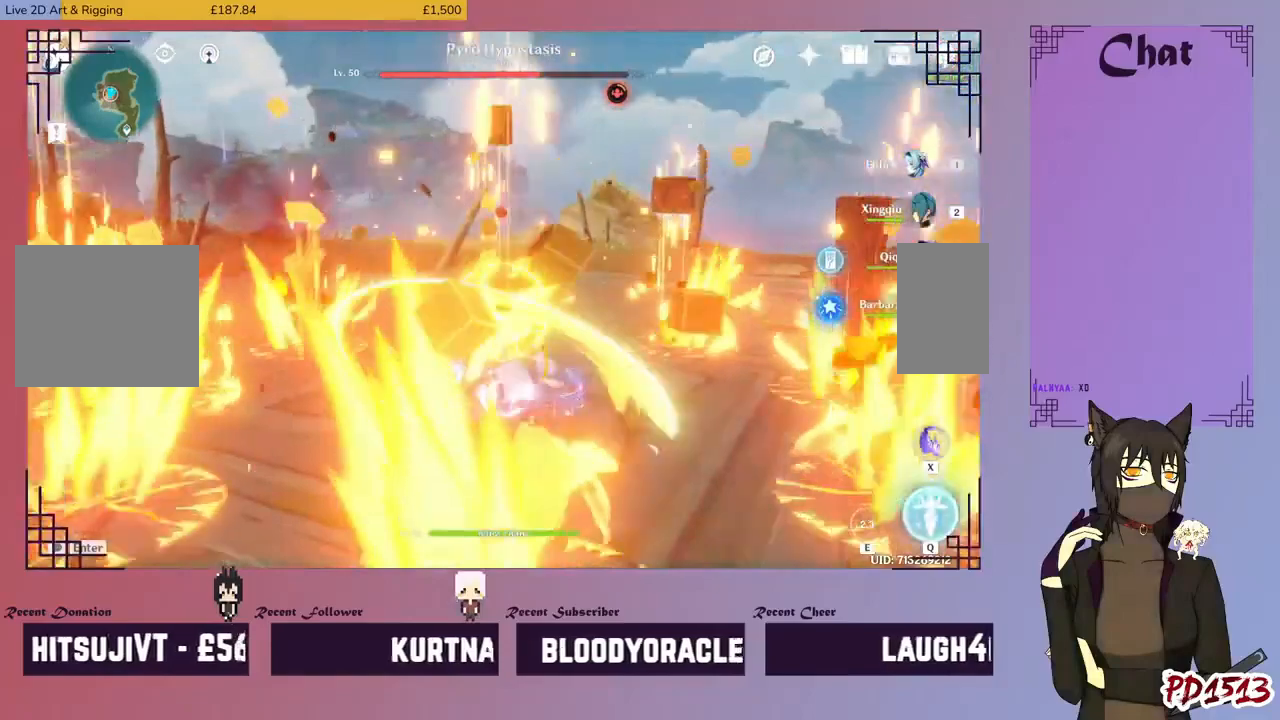
{"keys": [], "mouse": [], "events": [[34, "w", "up"]]}
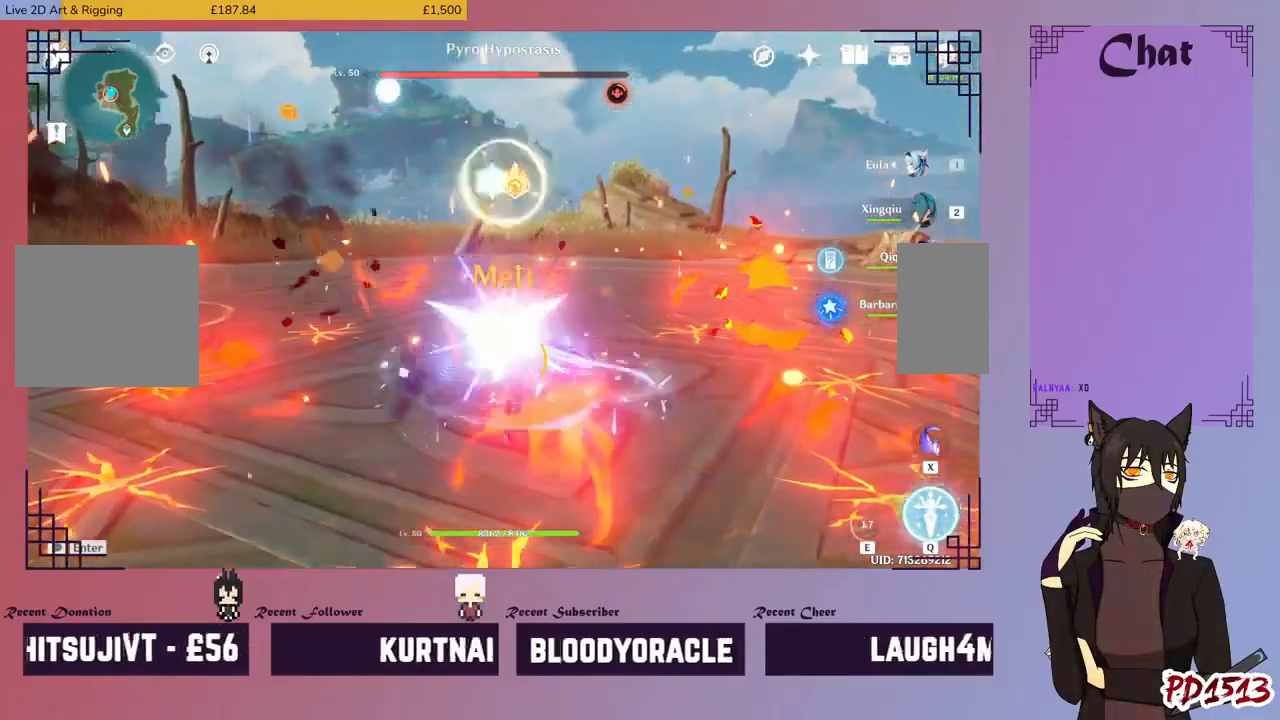
{"keys": [], "mouse": [], "events": []}
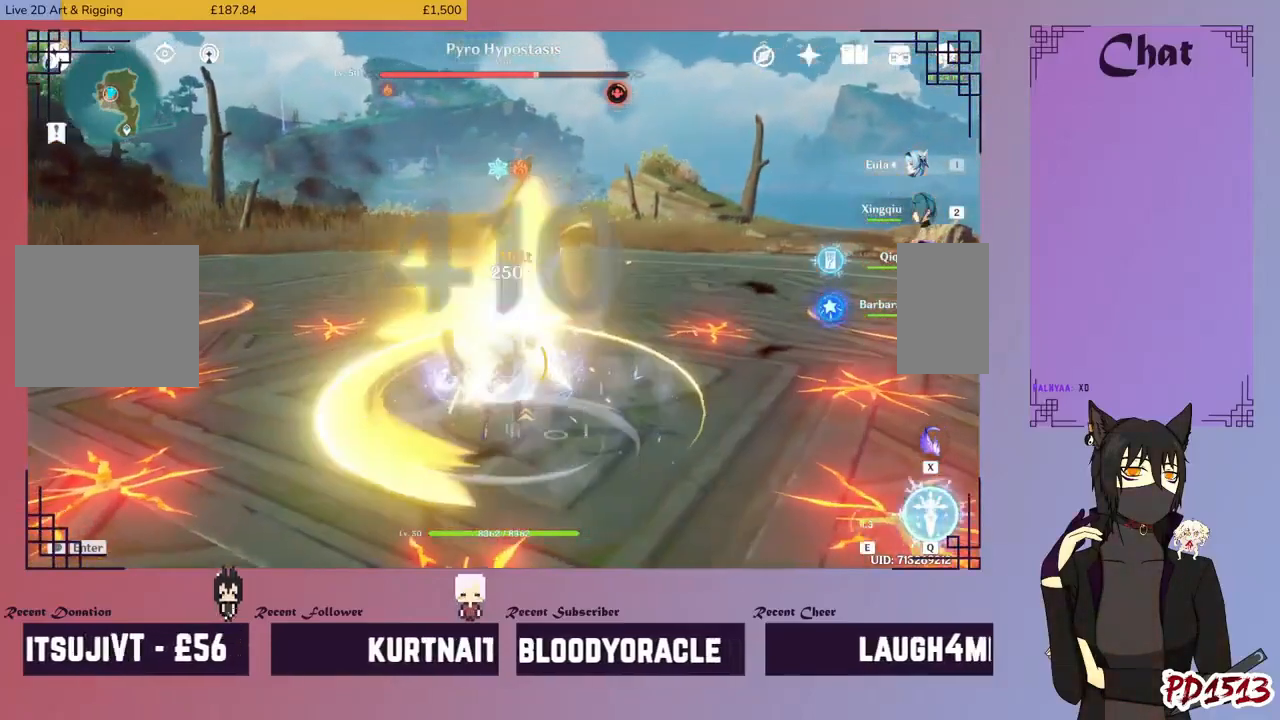
{"keys": [], "mouse": [], "events": []}